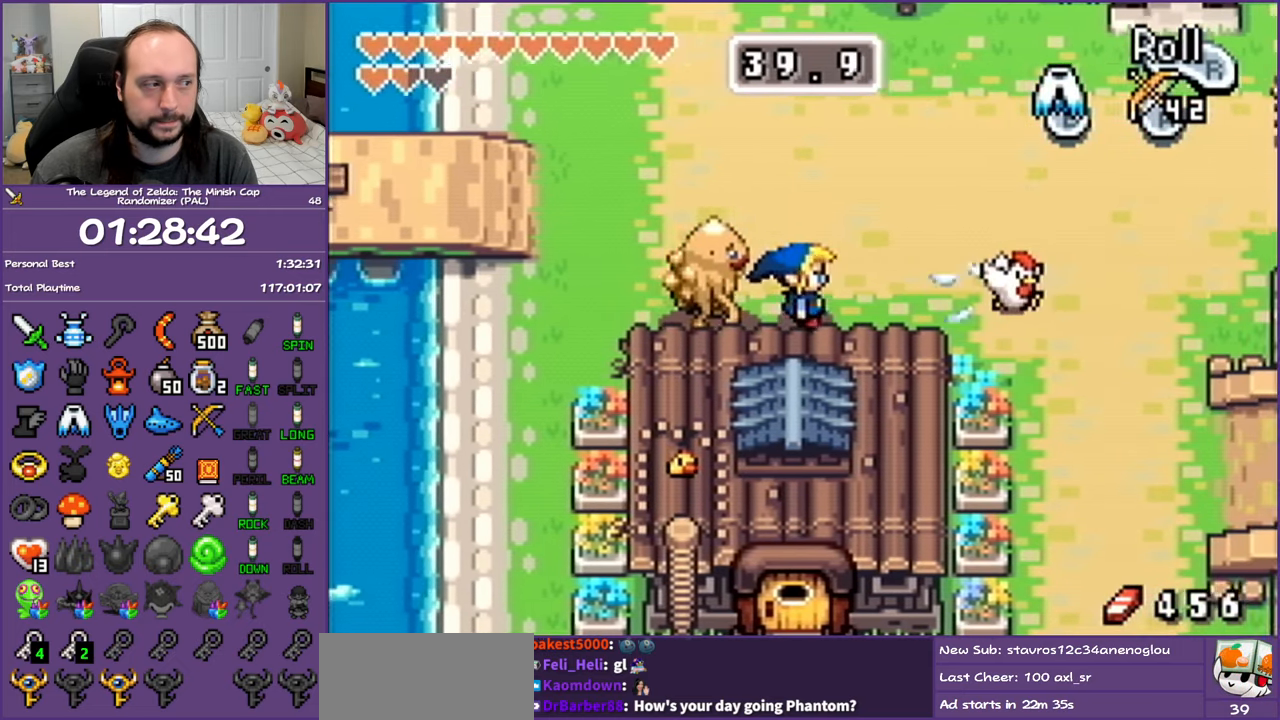
Gameplay with a controller (Nintendo layout); each line is a JSON object with the inputs held at the frame after it. "events" lists button and stick changes between this image and that frame as [ms after this image, input, new state], when the widget could be followed in between. Not read: L3 R3.
{"buttons": ["DPAD_RIGHT"], "events": [[233, "R1", "down"], [350, "R1", "up"]]}
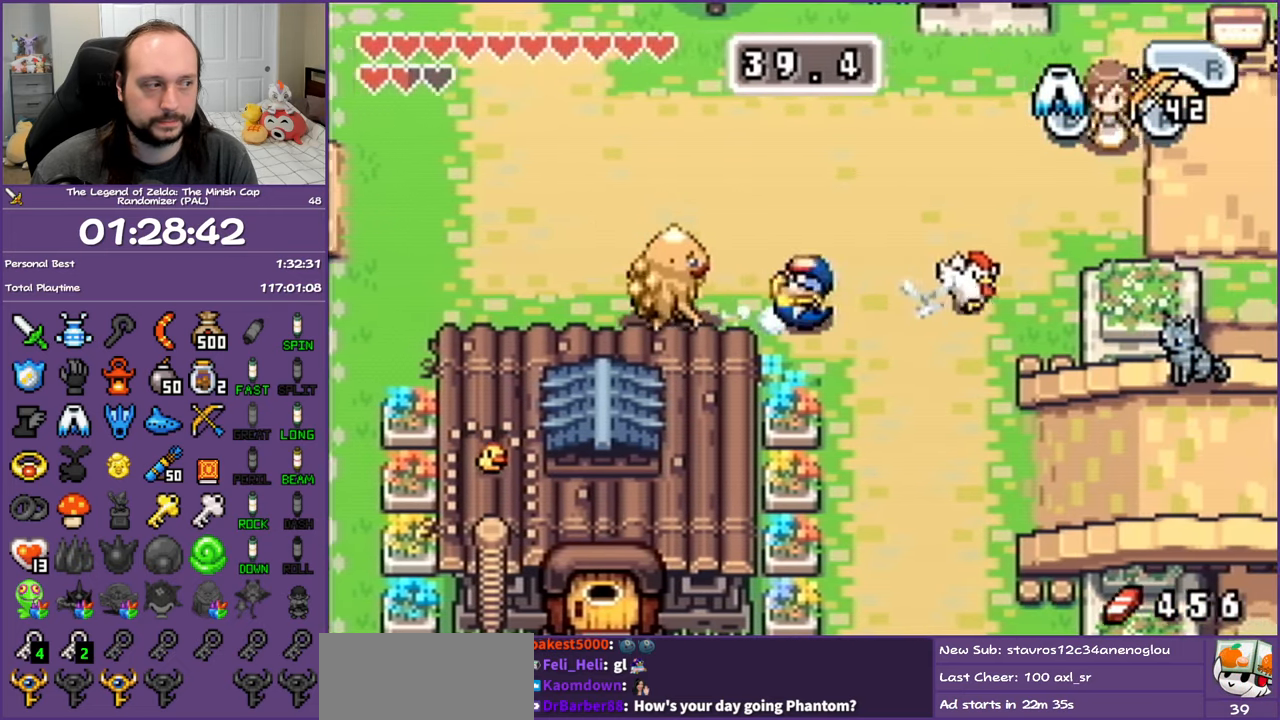
{"buttons": ["DPAD_RIGHT"], "events": [[33, "DPAD_UP", "down"], [367, "DPAD_UP", "up"]]}
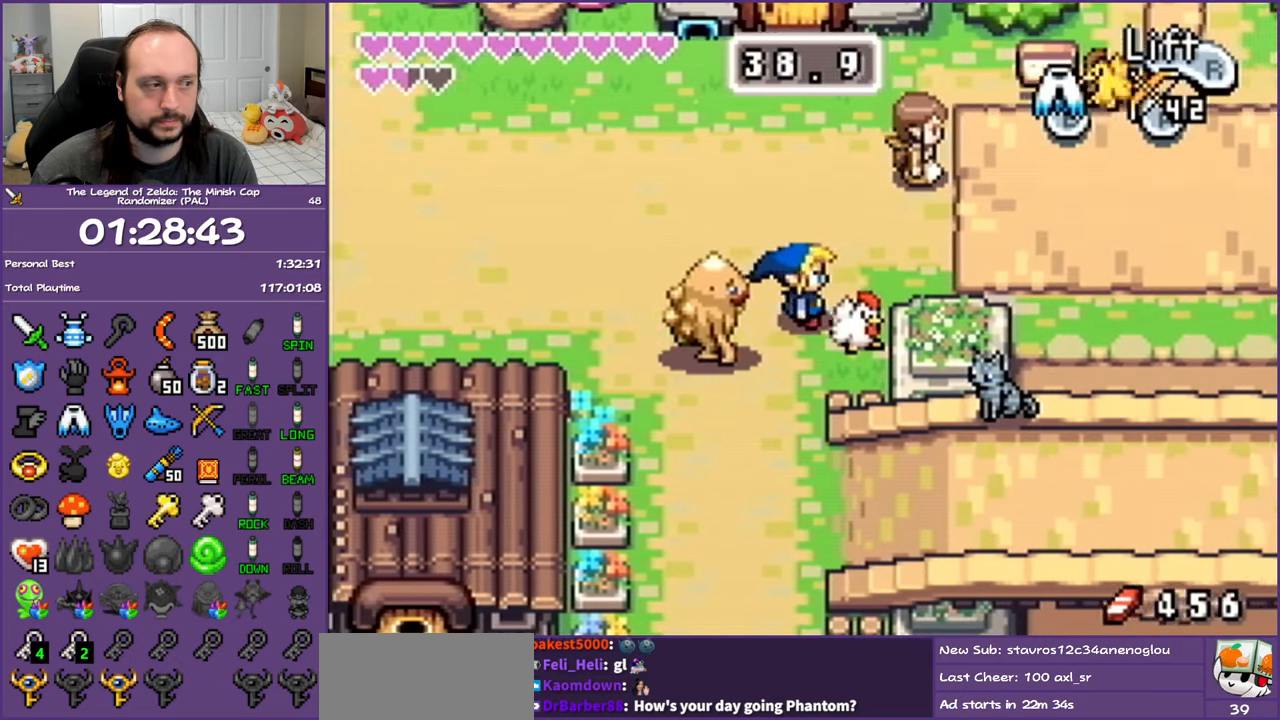
{"buttons": [], "events": [[83, "DPAD_RIGHT", "up"], [367, "DPAD_DOWN", "down"], [383, "DPAD_LEFT", "down"], [500, "DPAD_DOWN", "up"], [500, "DPAD_LEFT", "up"]]}
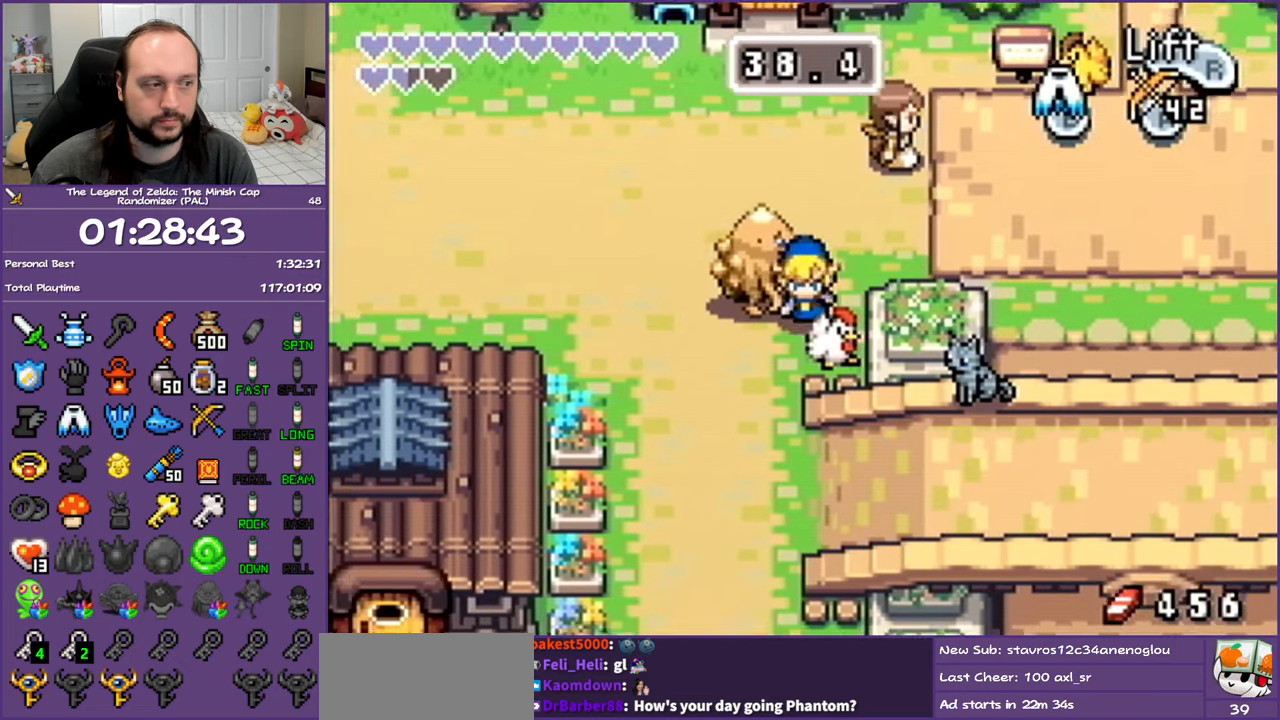
{"buttons": [], "events": [[67, "DPAD_RIGHT", "down"], [150, "DPAD_RIGHT", "up"], [183, "R1", "down"], [333, "R1", "up"]]}
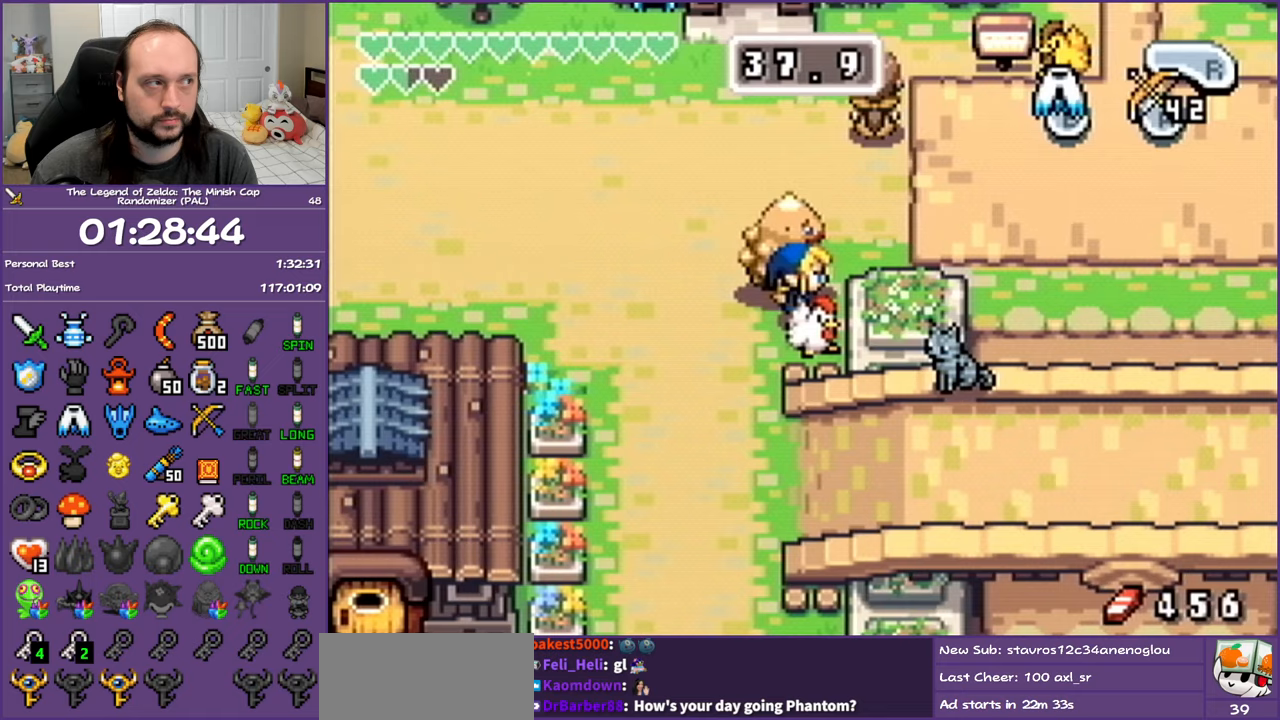
{"buttons": [], "events": [[133, "DPAD_DOWN", "down"], [183, "R1", "down"], [250, "DPAD_DOWN", "up"], [350, "R1", "up"]]}
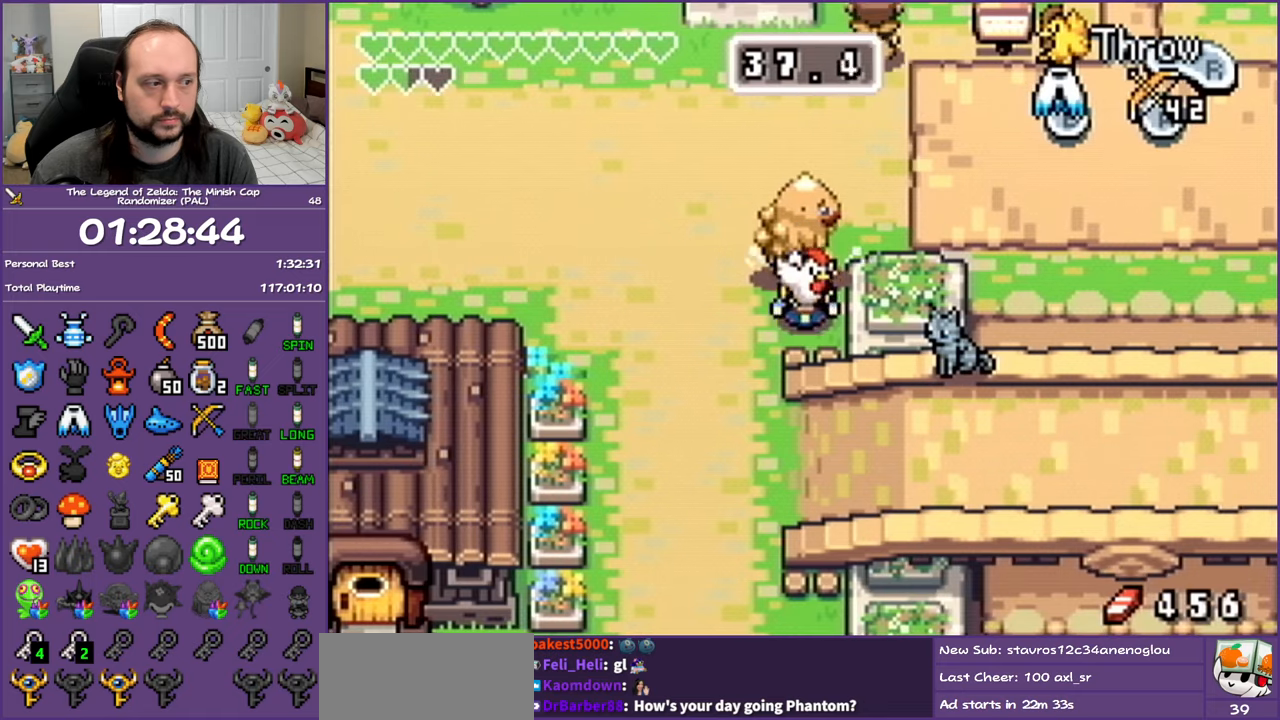
{"buttons": ["DPAD_DOWN", "DPAD_LEFT"], "events": [[17, "DPAD_LEFT", "down"], [33, "DPAD_DOWN", "down"]]}
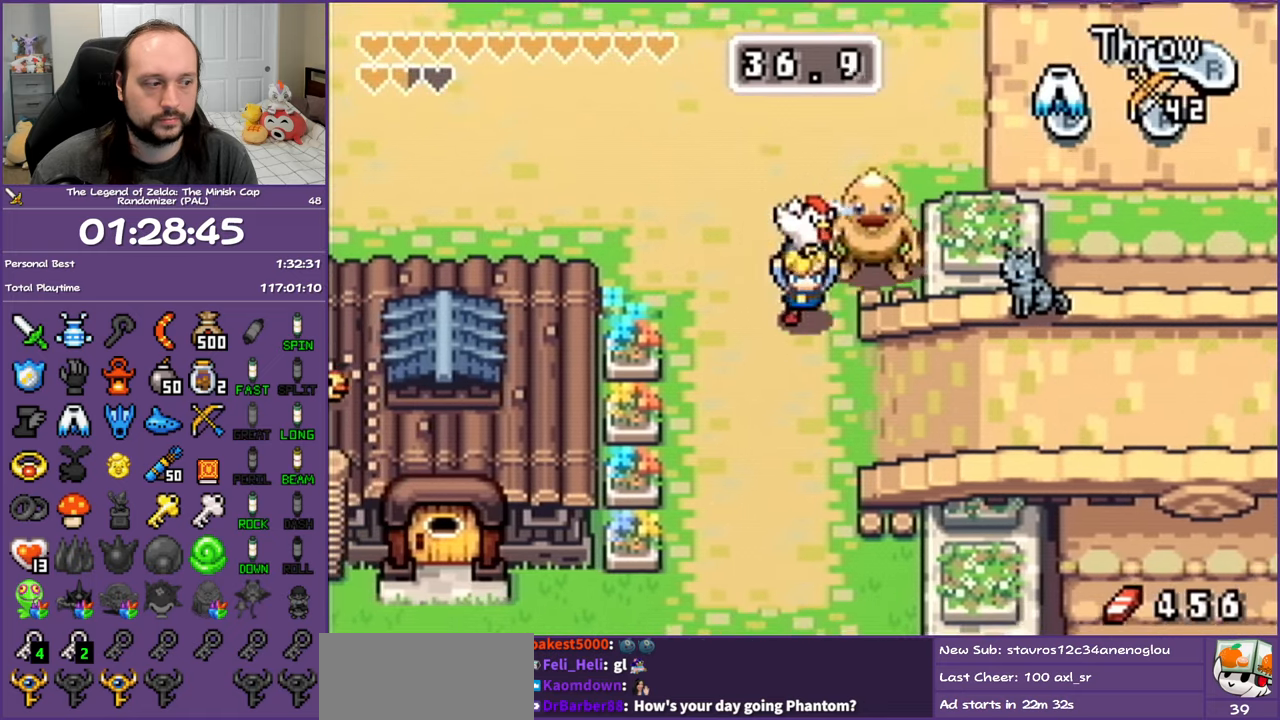
{"buttons": ["DPAD_RIGHT"], "events": [[33, "DPAD_LEFT", "up"], [317, "DPAD_RIGHT", "down"], [417, "DPAD_DOWN", "up"]]}
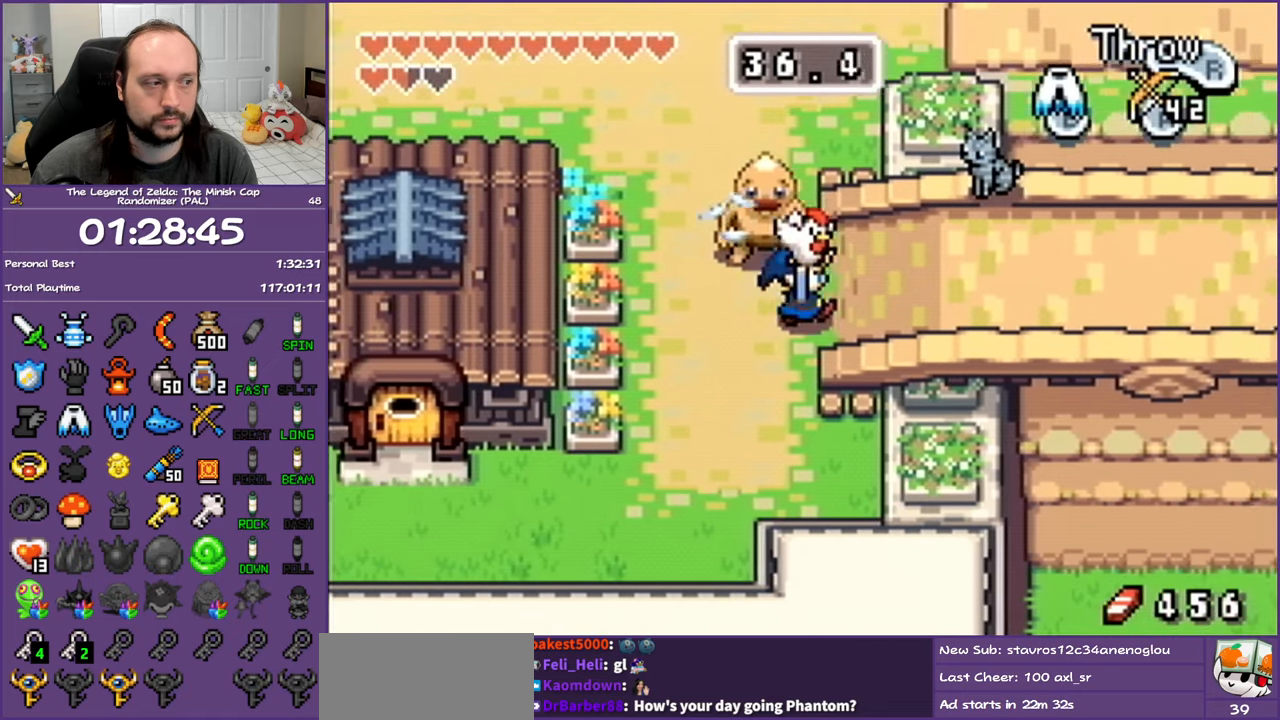
{"buttons": [], "events": [[50, "R1", "down"], [167, "R1", "up"], [500, "DPAD_RIGHT", "up"]]}
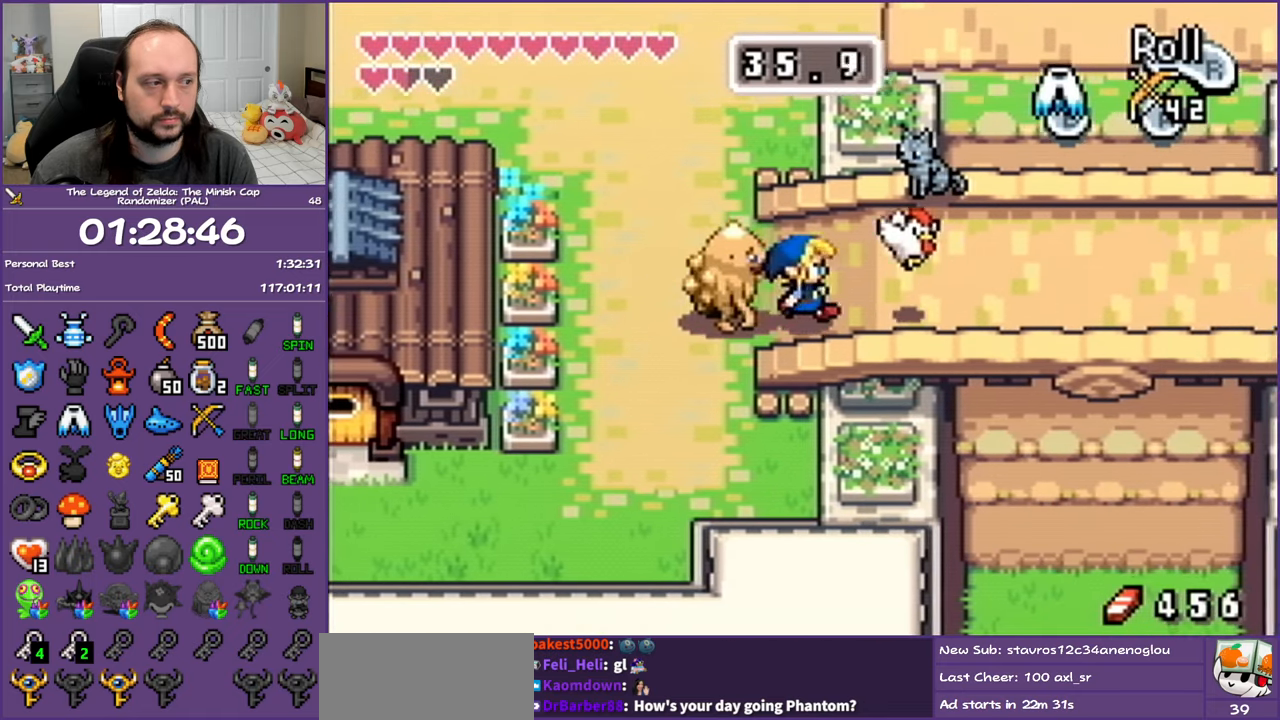
{"buttons": ["DPAD_UP", "DPAD_LEFT"], "events": [[100, "DPAD_LEFT", "down"], [283, "DPAD_UP", "down"]]}
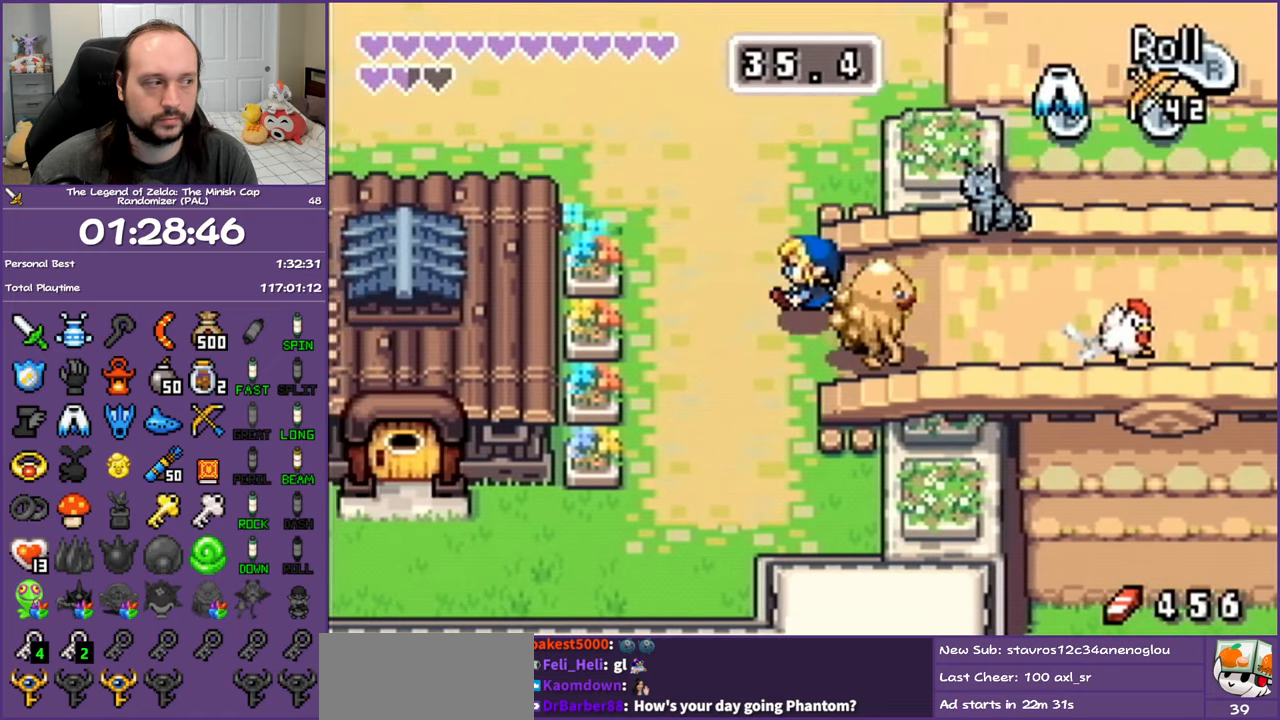
{"buttons": ["DPAD_UP", "DPAD_RIGHT"], "events": [[233, "DPAD_LEFT", "up"], [400, "DPAD_RIGHT", "down"]]}
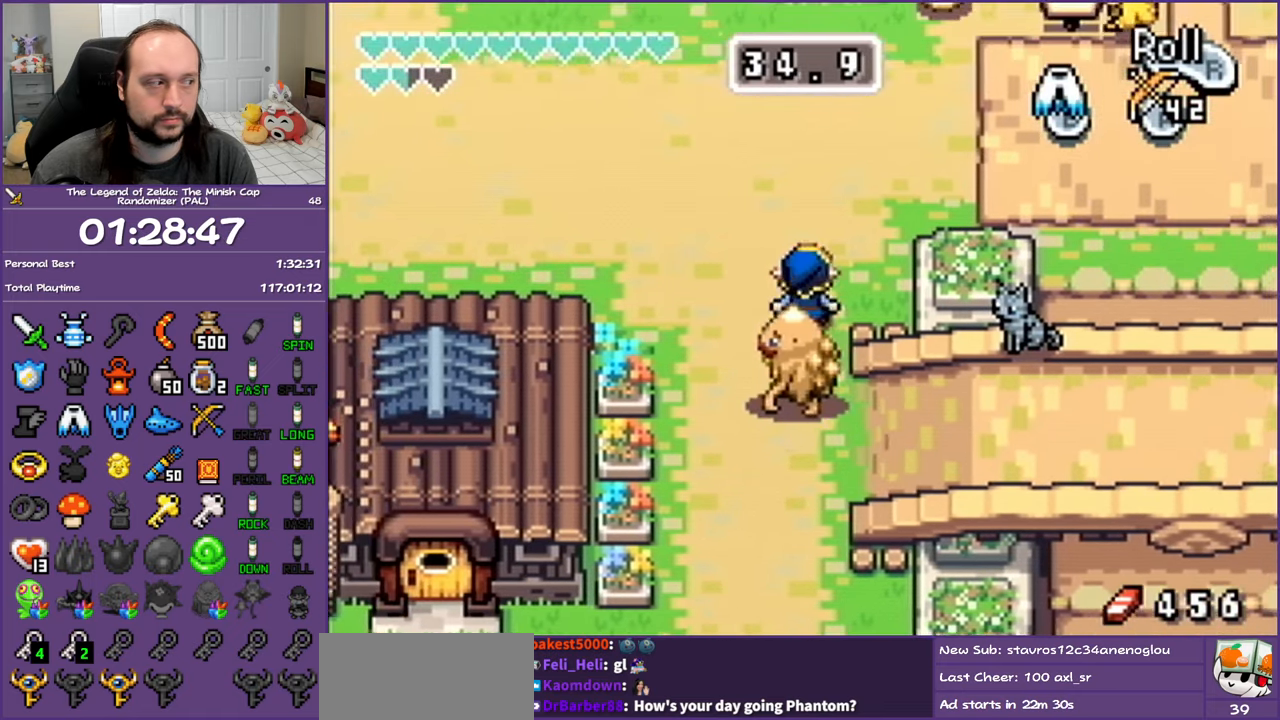
{"buttons": ["DPAD_UP", "DPAD_RIGHT"], "events": []}
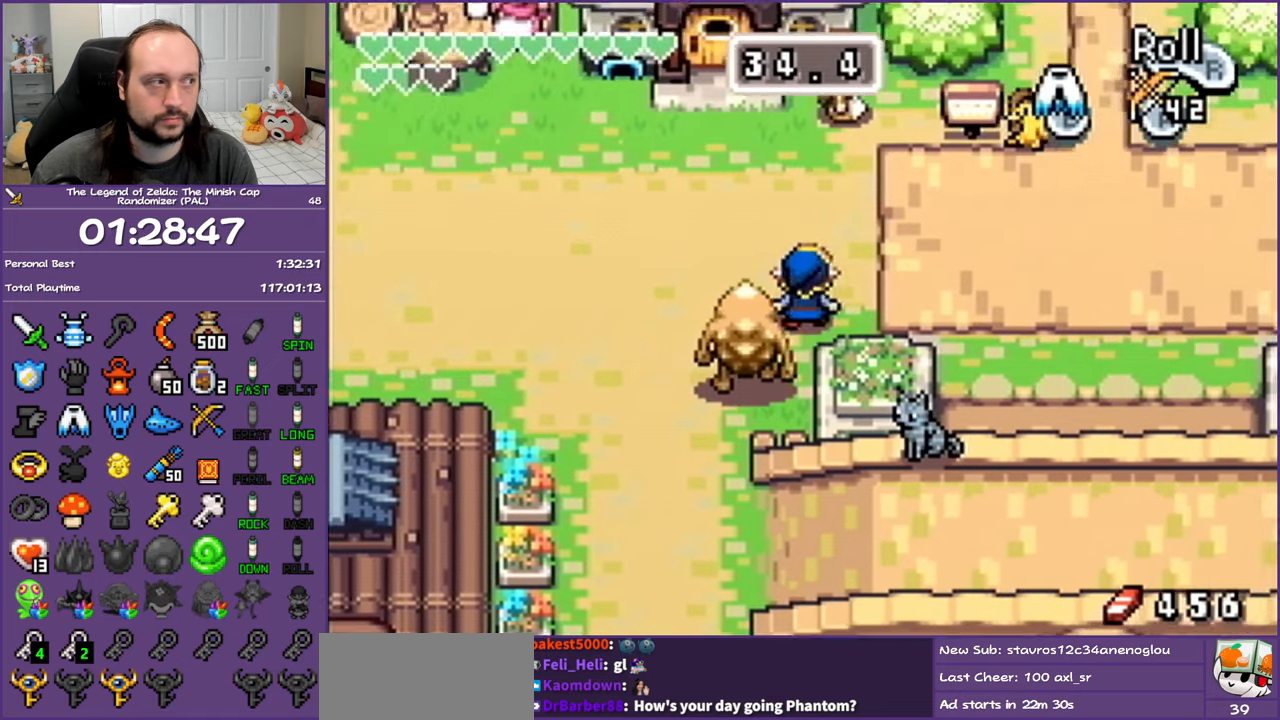
{"buttons": ["DPAD_RIGHT"], "events": [[100, "DPAD_UP", "up"]]}
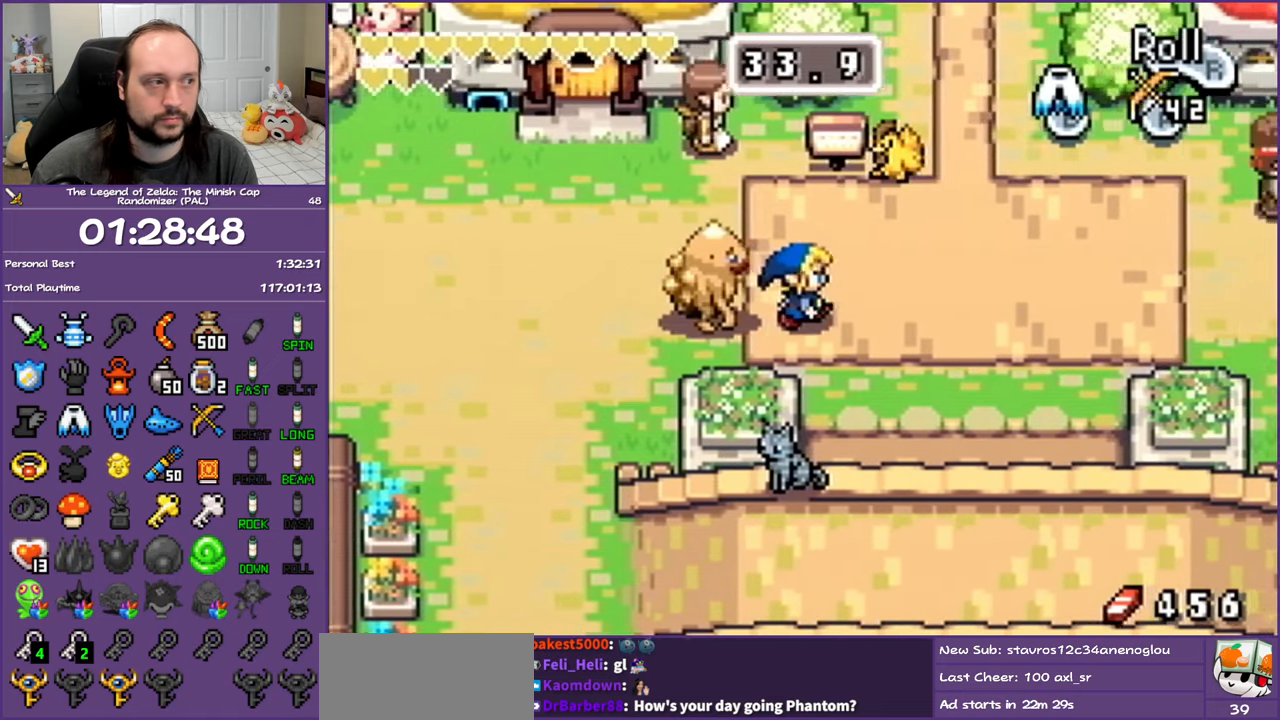
{"buttons": ["DPAD_UP"], "events": [[200, "DPAD_UP", "down"], [483, "DPAD_RIGHT", "up"]]}
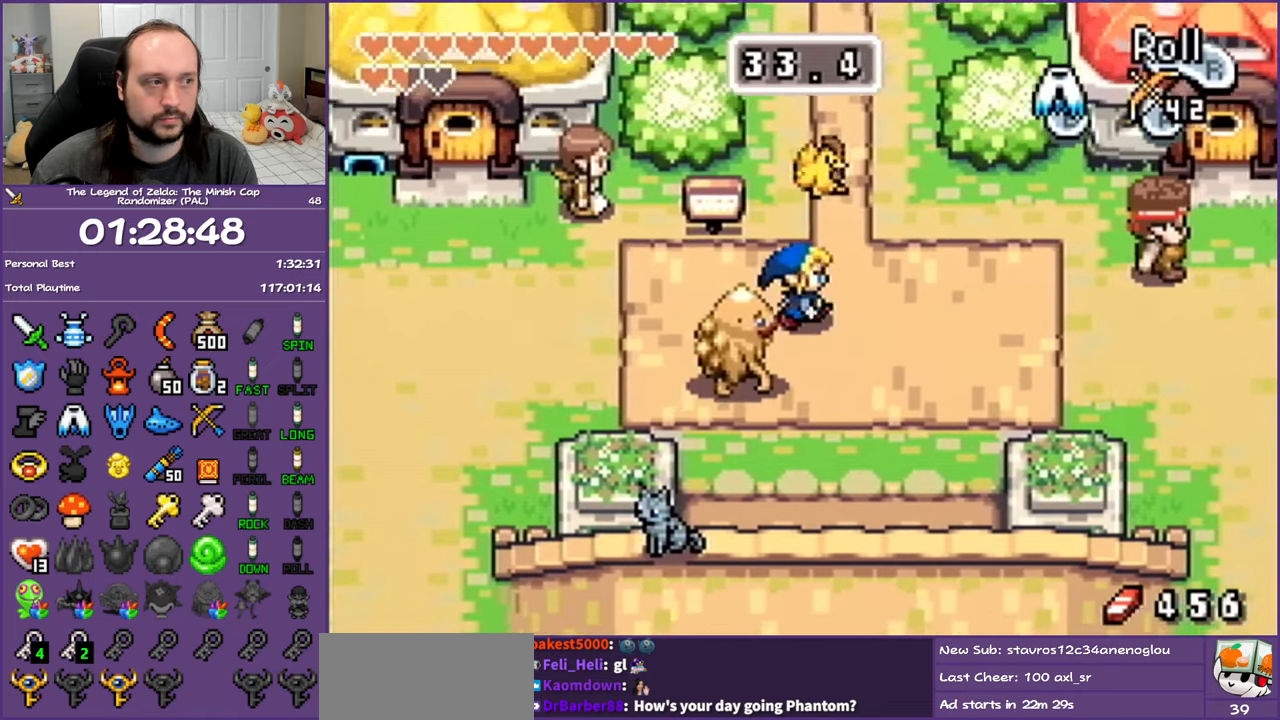
{"buttons": [], "events": [[300, "R1", "down"], [367, "DPAD_UP", "up"], [450, "R1", "up"]]}
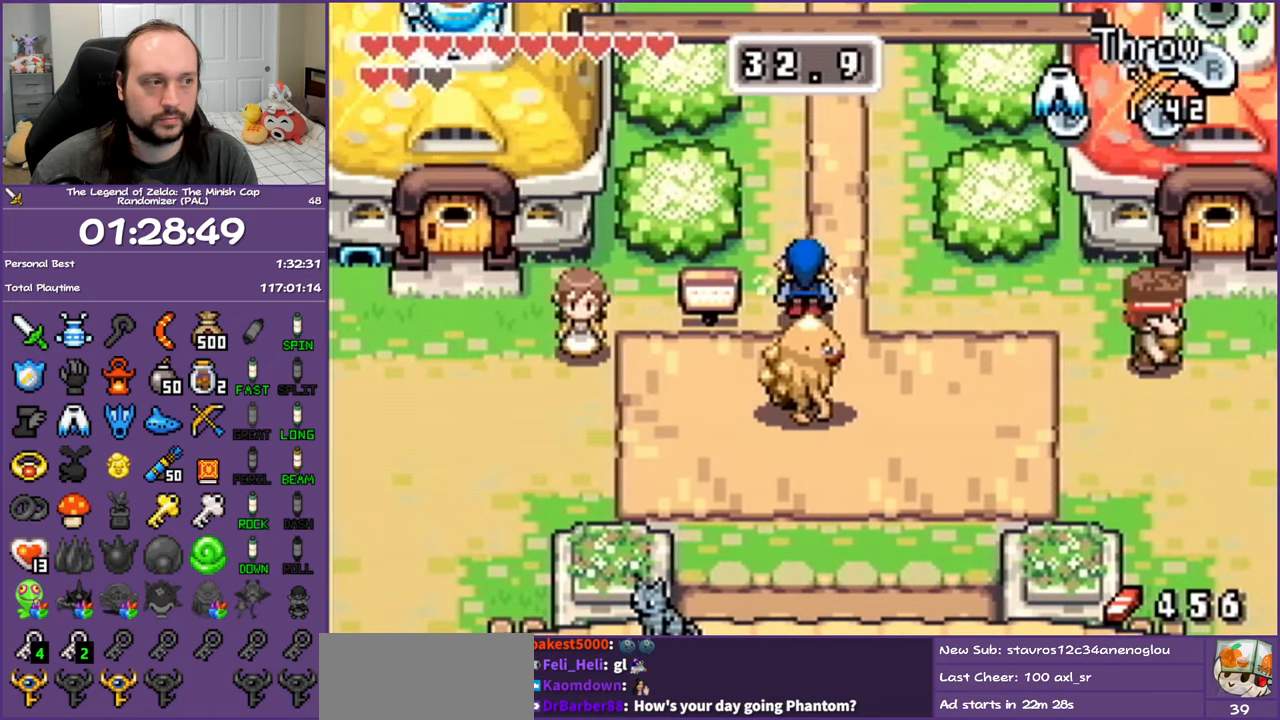
{"buttons": ["DPAD_DOWN"], "events": [[117, "DPAD_DOWN", "down"]]}
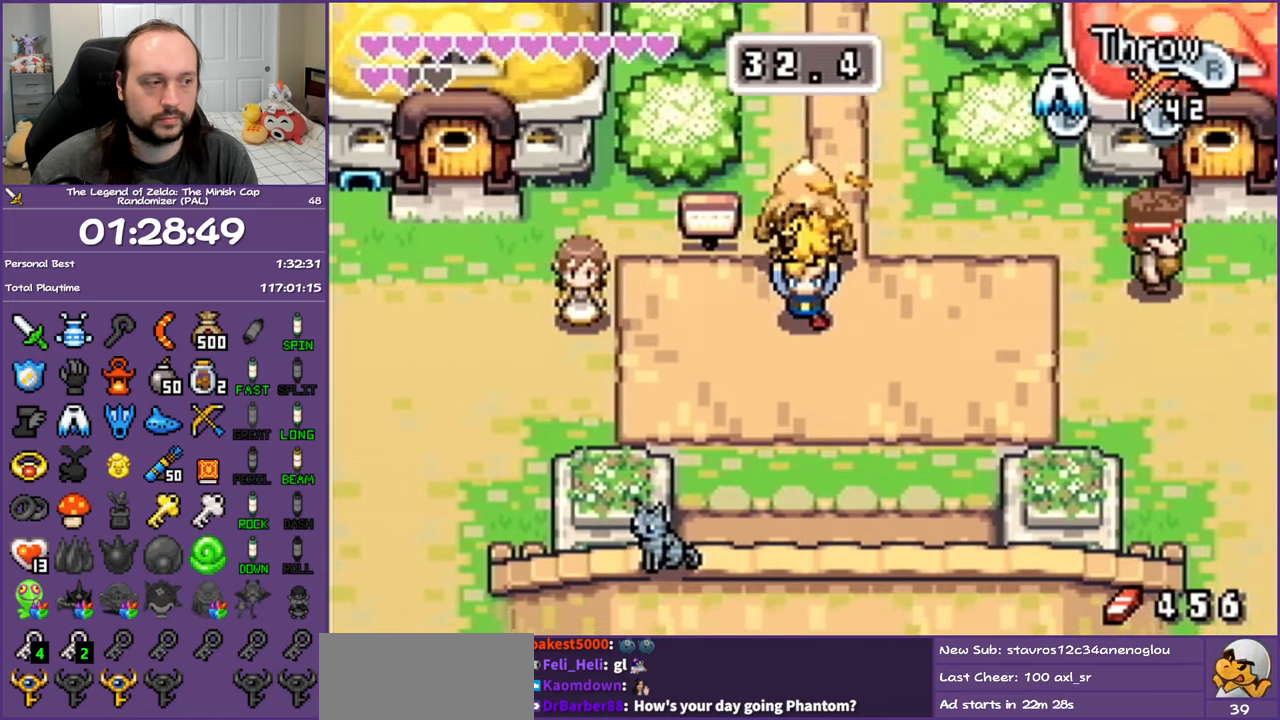
{"buttons": ["DPAD_RIGHT"], "events": [[200, "DPAD_RIGHT", "down"], [250, "DPAD_DOWN", "up"], [333, "R1", "down"], [500, "R1", "up"]]}
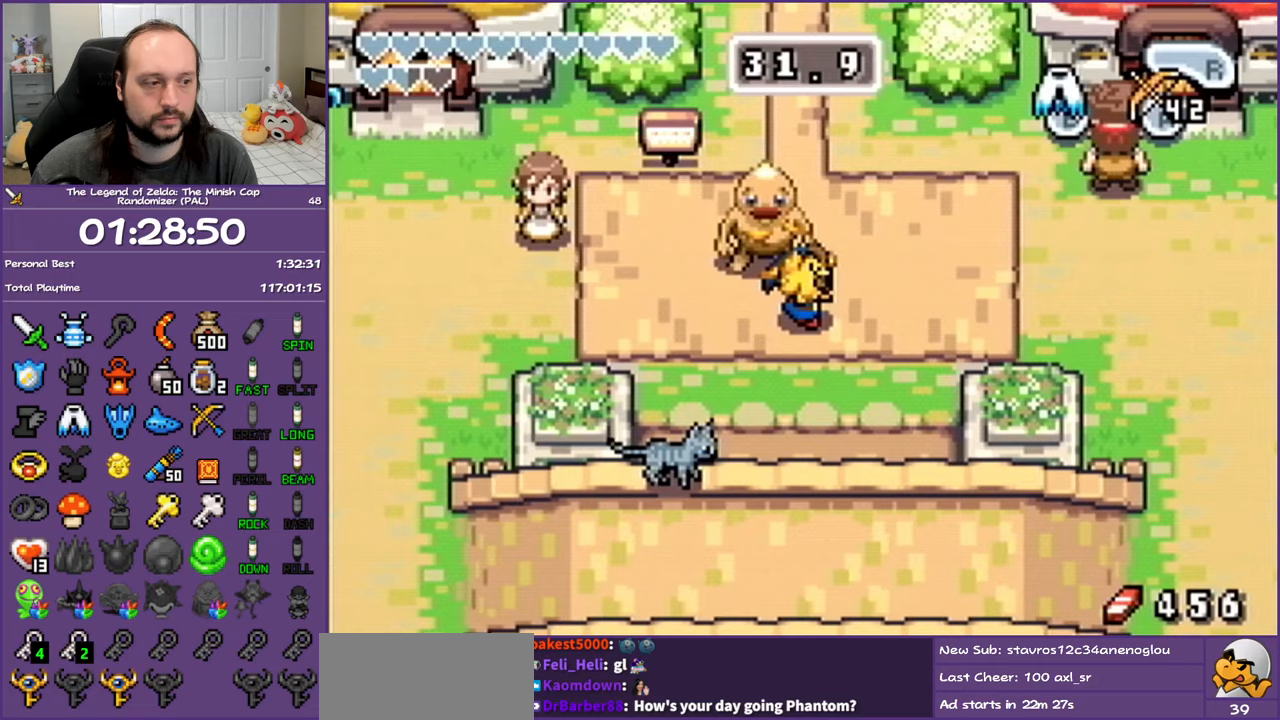
{"buttons": ["DPAD_RIGHT"], "events": [[67, "DPAD_RIGHT", "up"], [350, "DPAD_RIGHT", "down"]]}
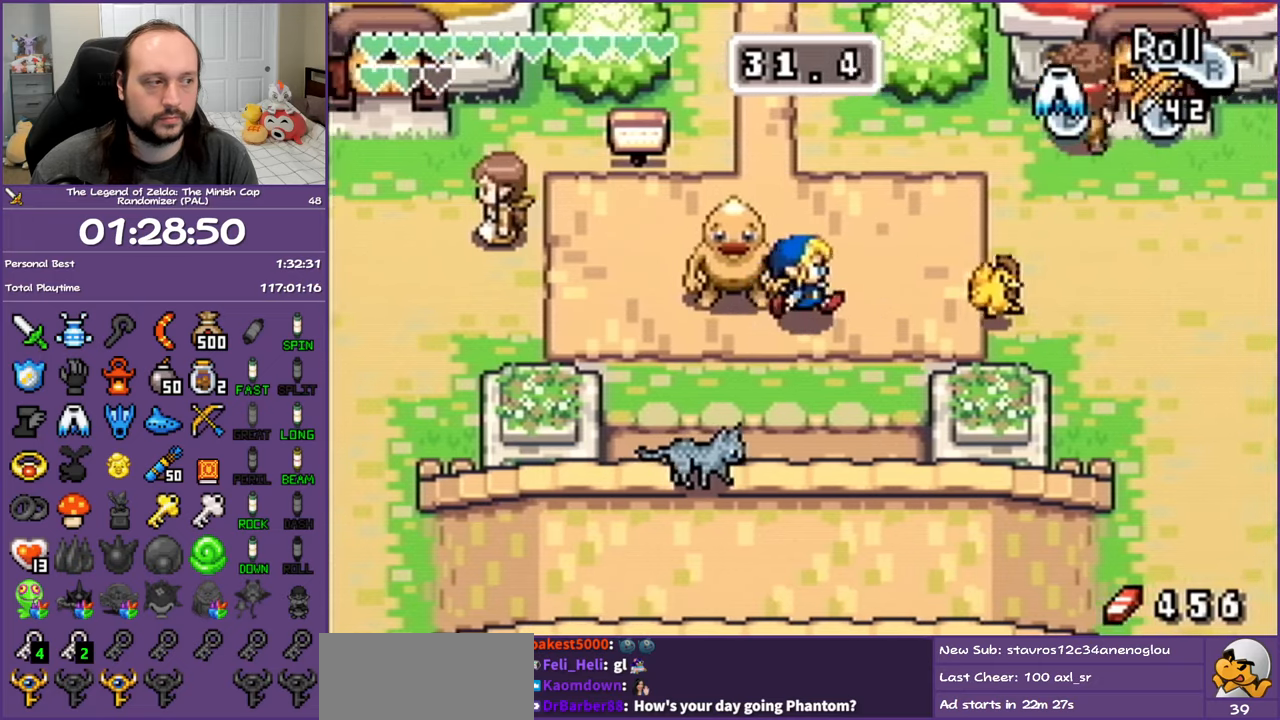
{"buttons": ["DPAD_RIGHT"], "events": [[100, "R1", "down"], [250, "R1", "up"]]}
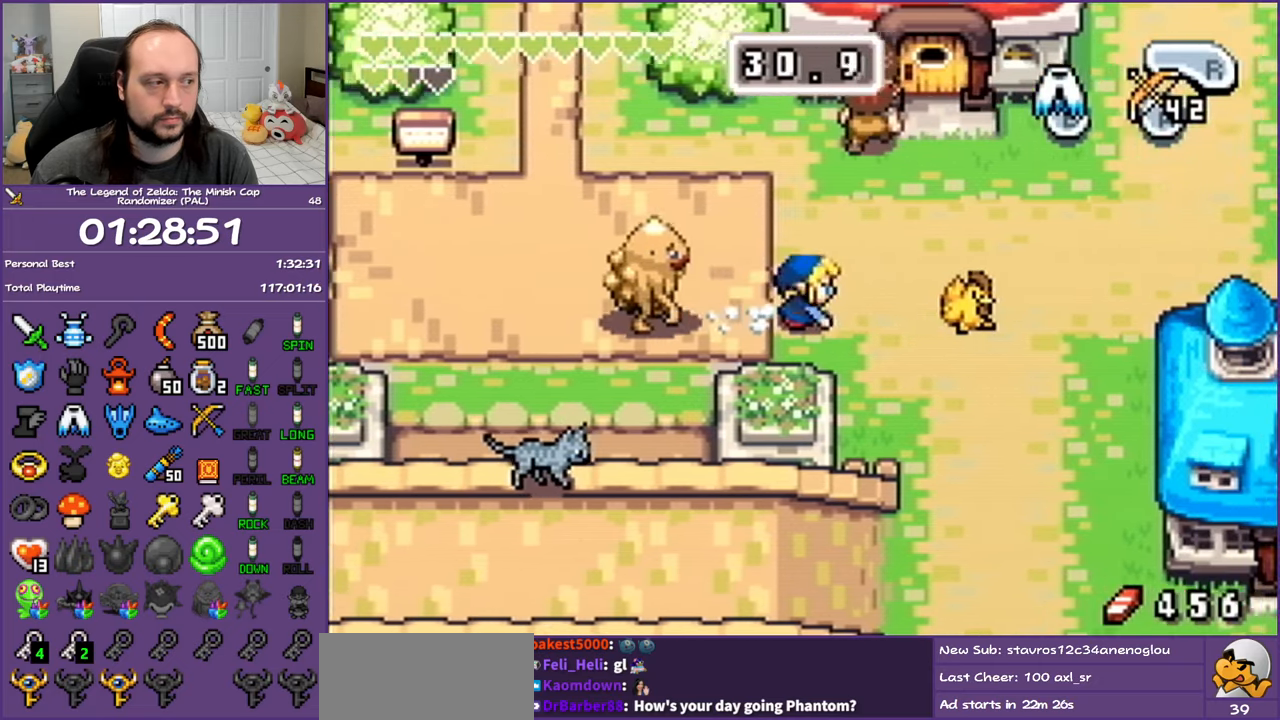
{"buttons": ["R1", "DPAD_RIGHT"], "events": [[483, "R1", "down"]]}
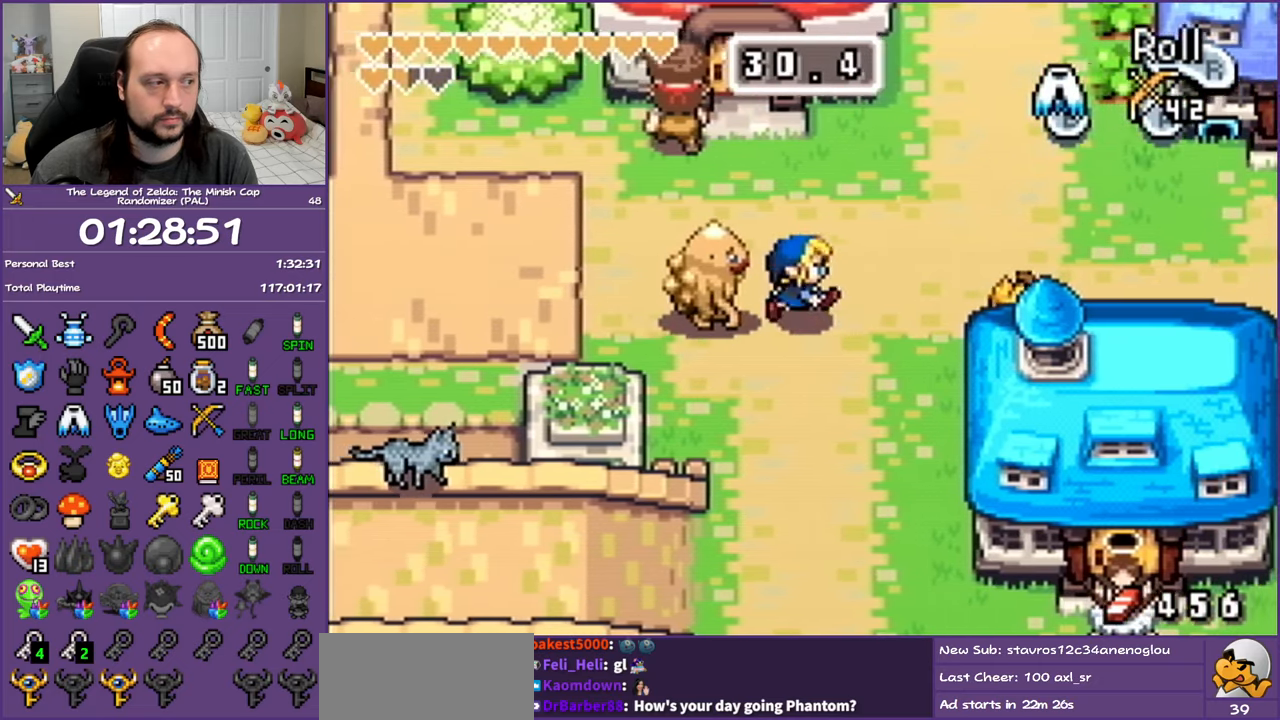
{"buttons": ["DPAD_RIGHT"], "events": [[133, "R1", "up"]]}
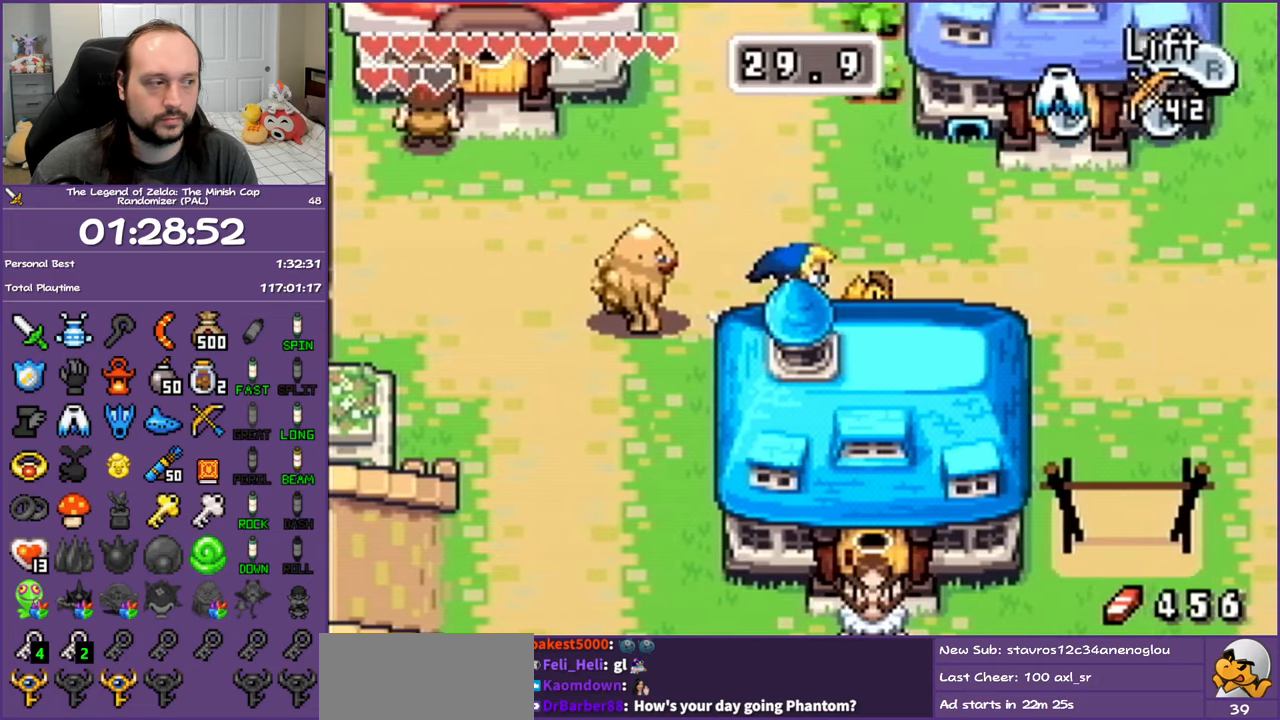
{"buttons": ["DPAD_RIGHT"], "events": [[83, "R1", "down"], [117, "DPAD_RIGHT", "up"], [250, "DPAD_RIGHT", "down"], [250, "R1", "up"]]}
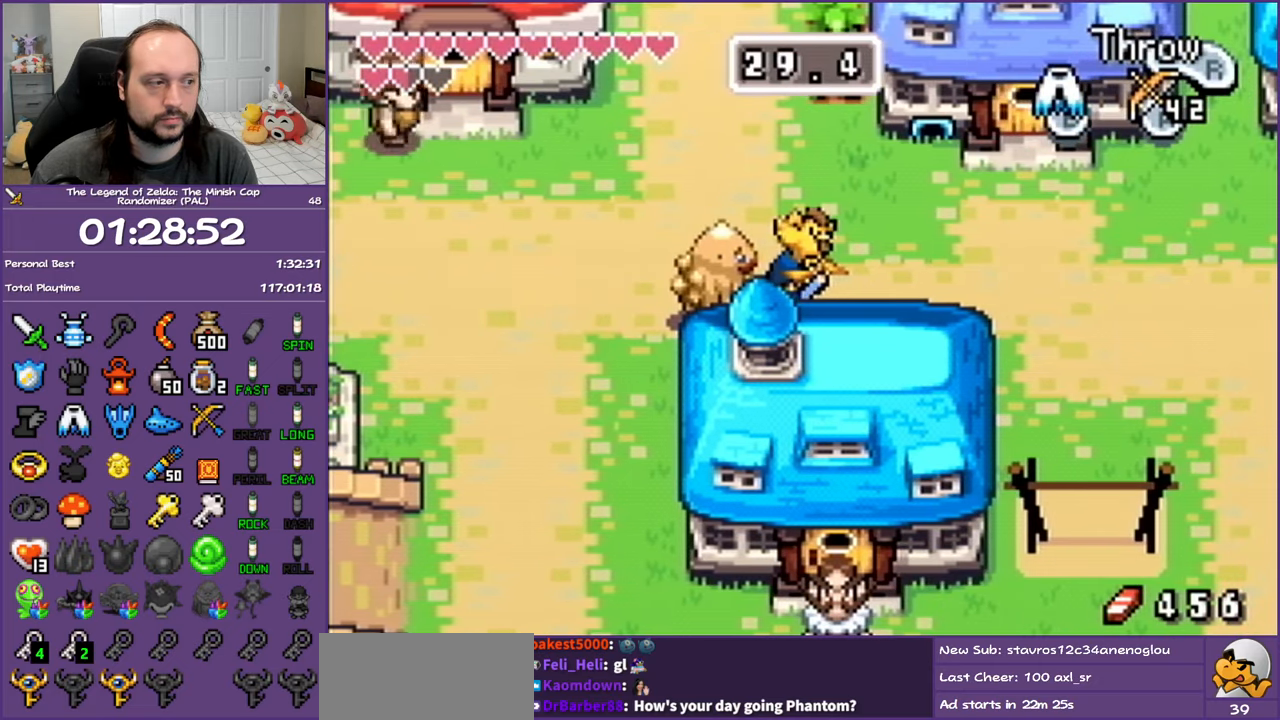
{"buttons": ["DPAD_RIGHT"], "events": []}
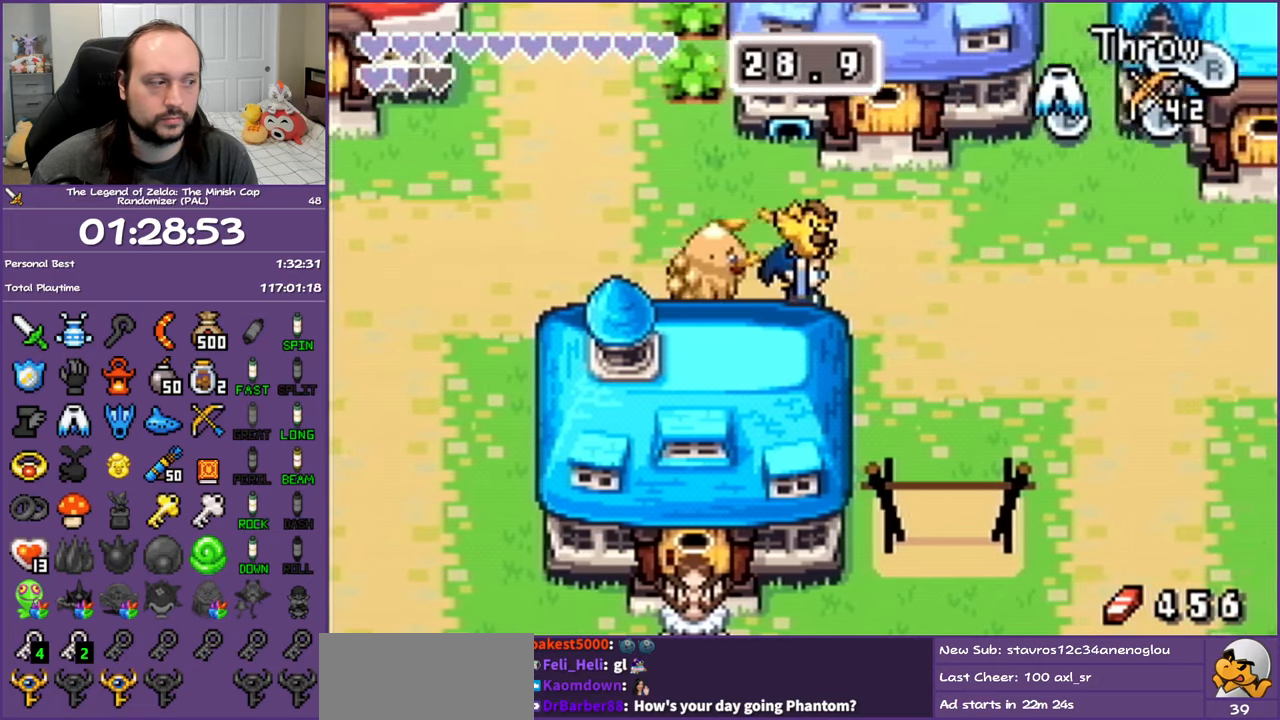
{"buttons": ["DPAD_DOWN", "DPAD_RIGHT"], "events": [[83, "DPAD_DOWN", "down"]]}
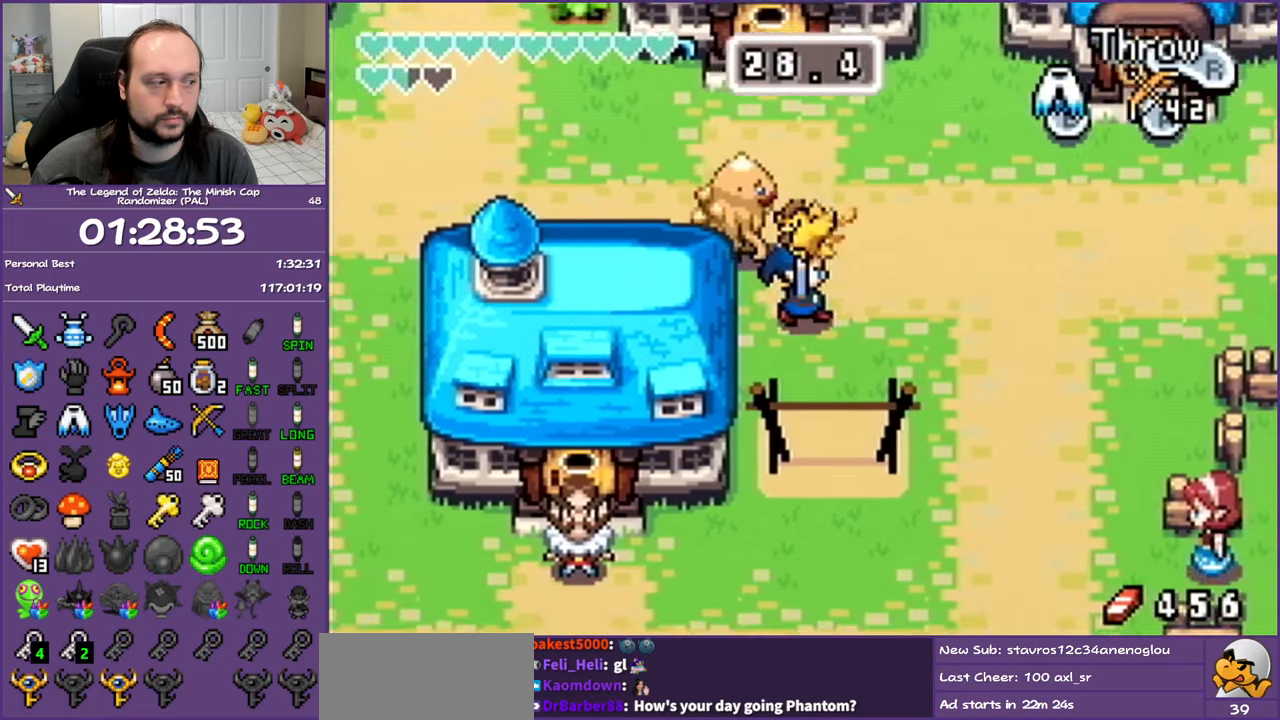
{"buttons": ["R1", "DPAD_DOWN", "DPAD_RIGHT"], "events": [[467, "R1", "down"]]}
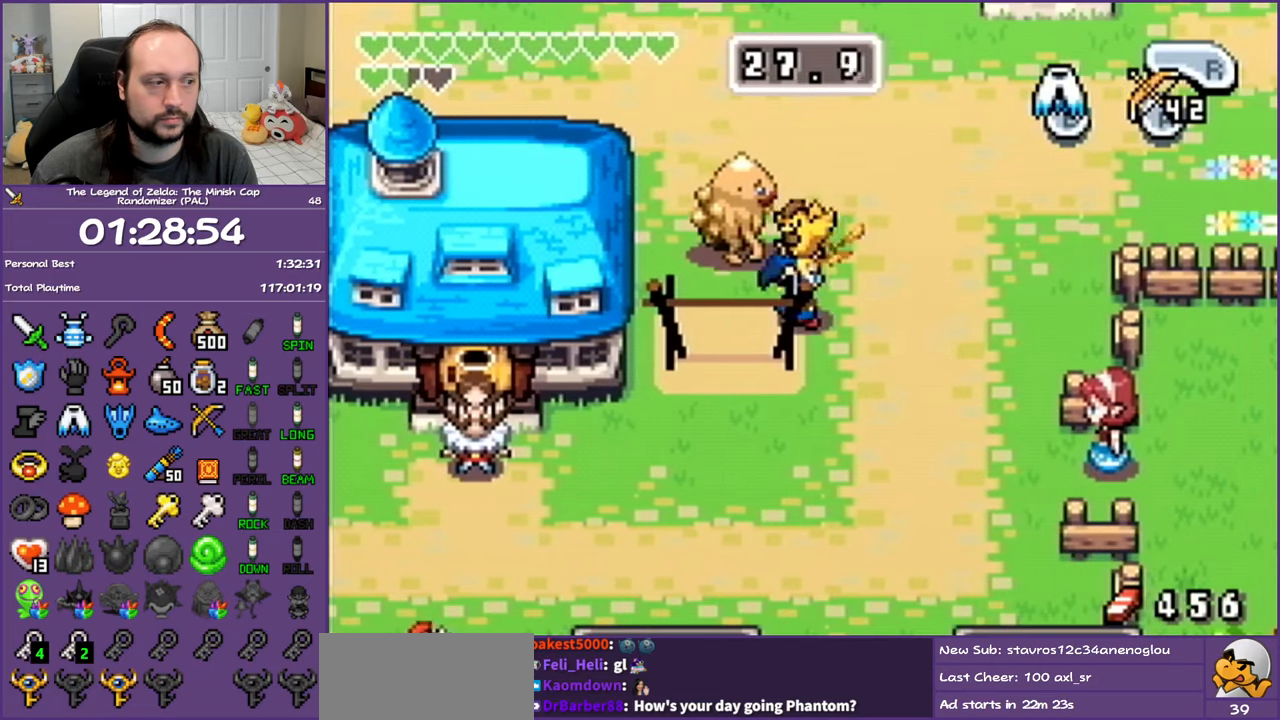
{"buttons": ["DPAD_LEFT"], "events": [[83, "DPAD_DOWN", "up"], [100, "R1", "up"], [167, "DPAD_RIGHT", "up"], [417, "DPAD_LEFT", "down"]]}
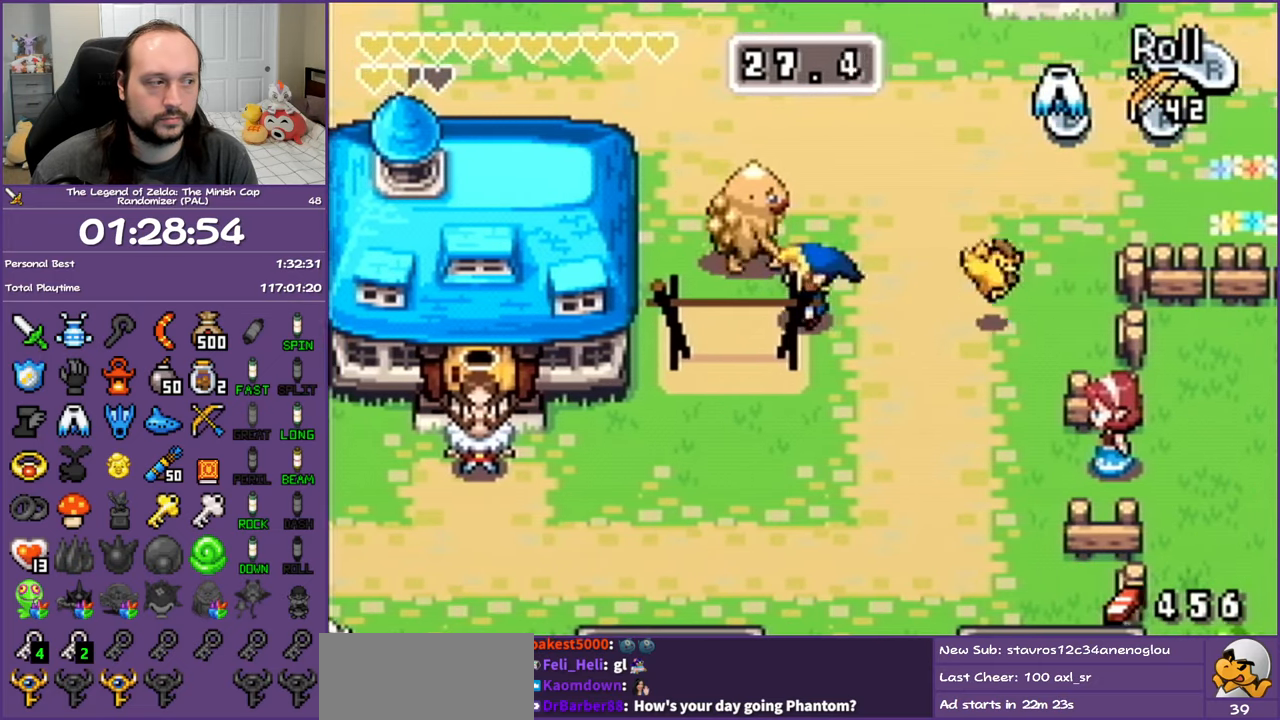
{"buttons": ["DPAD_DOWN", "DPAD_LEFT"], "events": [[50, "DPAD_DOWN", "down"], [117, "DPAD_LEFT", "up"], [217, "DPAD_LEFT", "down"]]}
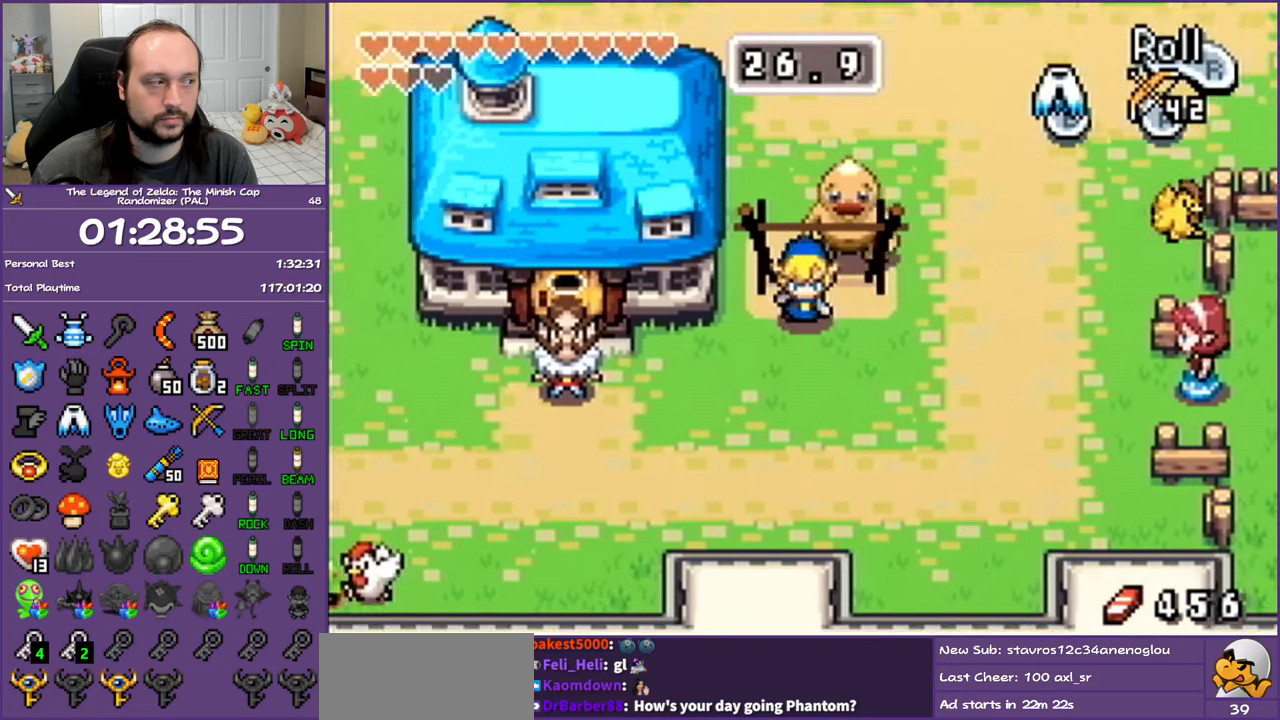
{"buttons": ["R1", "DPAD_LEFT"], "events": [[367, "R1", "down"], [383, "DPAD_DOWN", "up"]]}
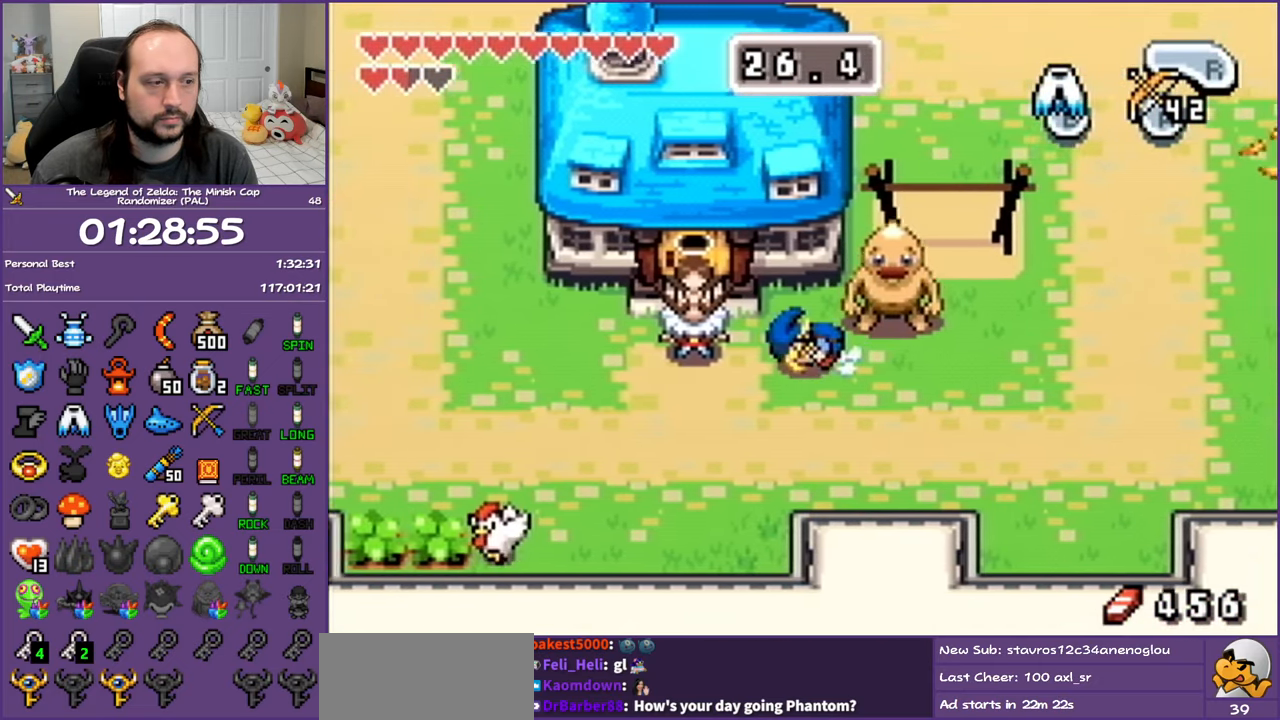
{"buttons": ["DPAD_DOWN", "DPAD_LEFT"], "events": [[33, "R1", "up"], [150, "DPAD_DOWN", "down"], [200, "DPAD_LEFT", "up"], [417, "DPAD_LEFT", "down"]]}
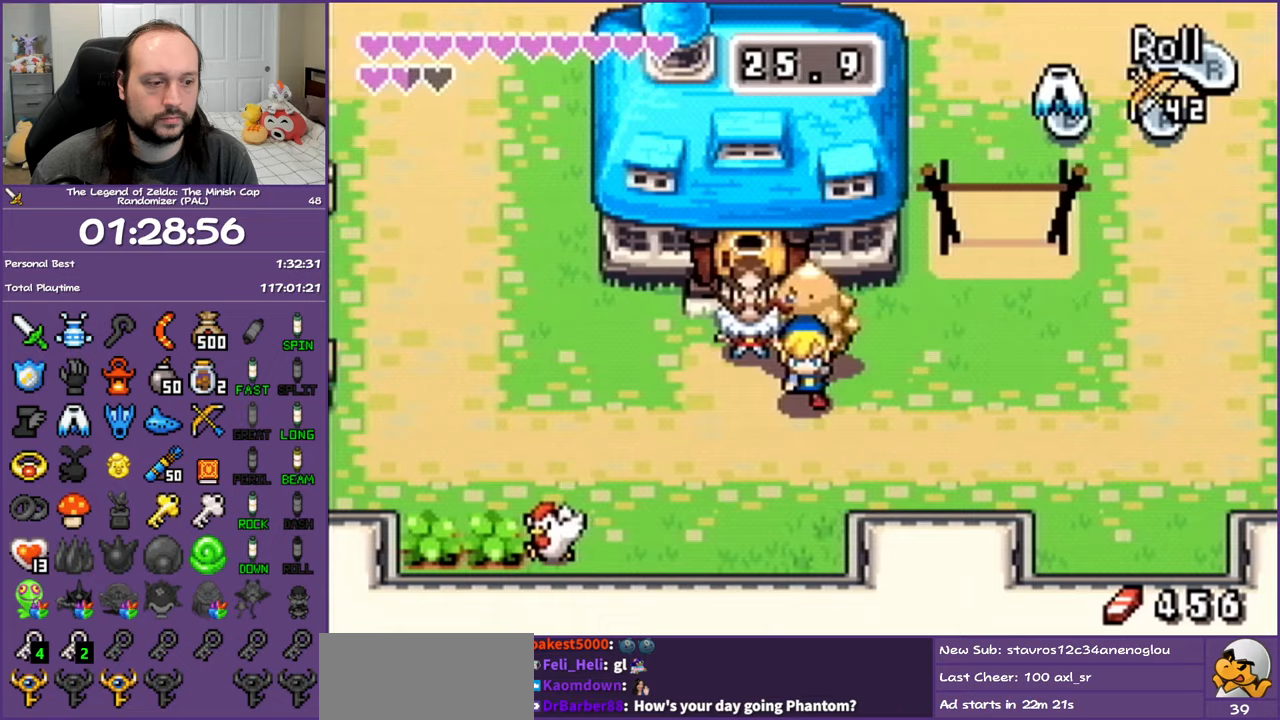
{"buttons": ["DPAD_LEFT"], "events": [[50, "DPAD_DOWN", "up"]]}
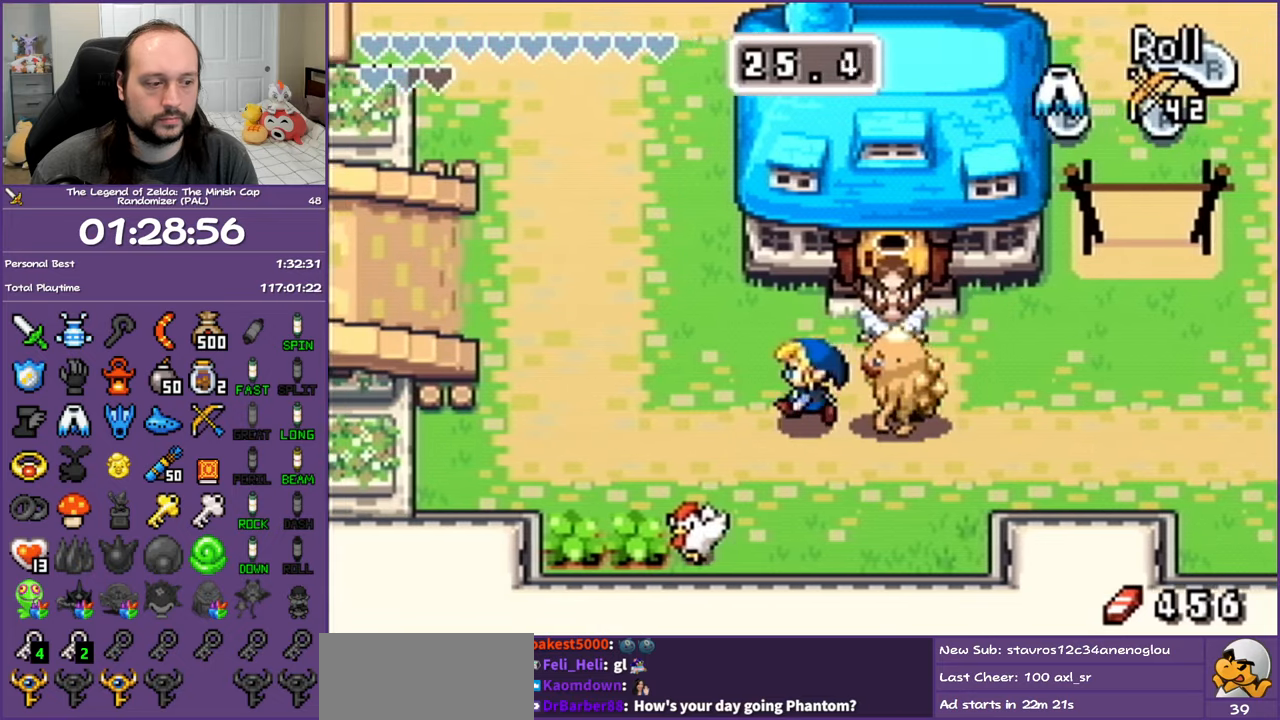
{"buttons": ["R1", "DPAD_DOWN"], "events": [[150, "DPAD_DOWN", "down"], [367, "DPAD_LEFT", "up"], [500, "R1", "down"]]}